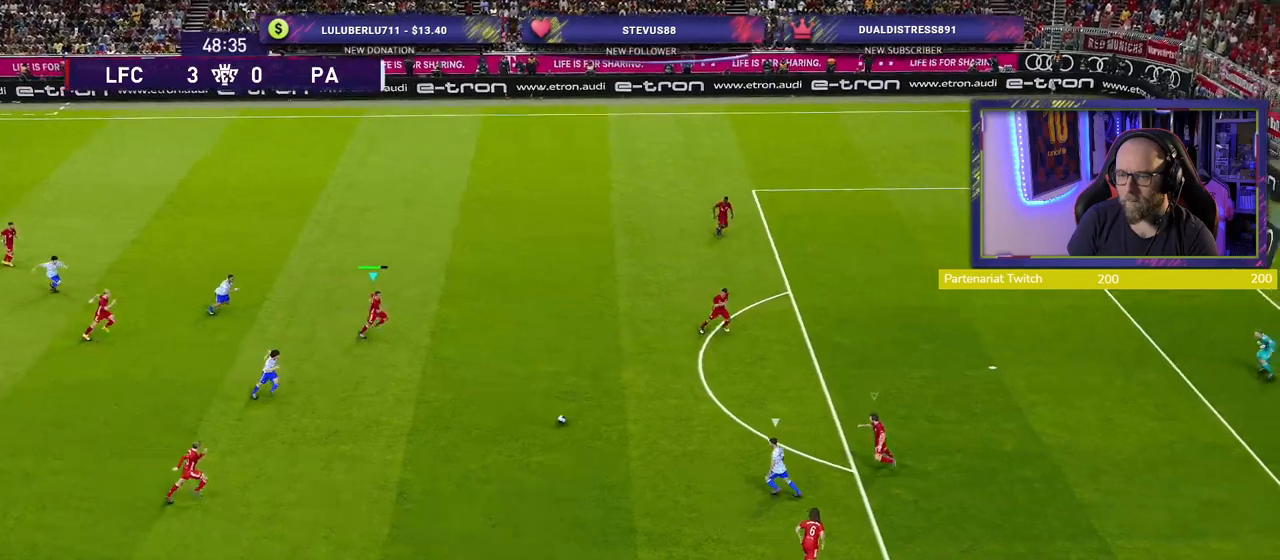
Gameplay with a controller (PlayStation layout); each line is a JSON object with the inputs held at the frame after it. "events" lists button and stick changes between this image and that frame as [ms after this image, input, new state], when the widget could be followed in between.
{"buttons": ["SQUARE", "R2"], "left_stick": "down-right", "right_stick": "center", "events": []}
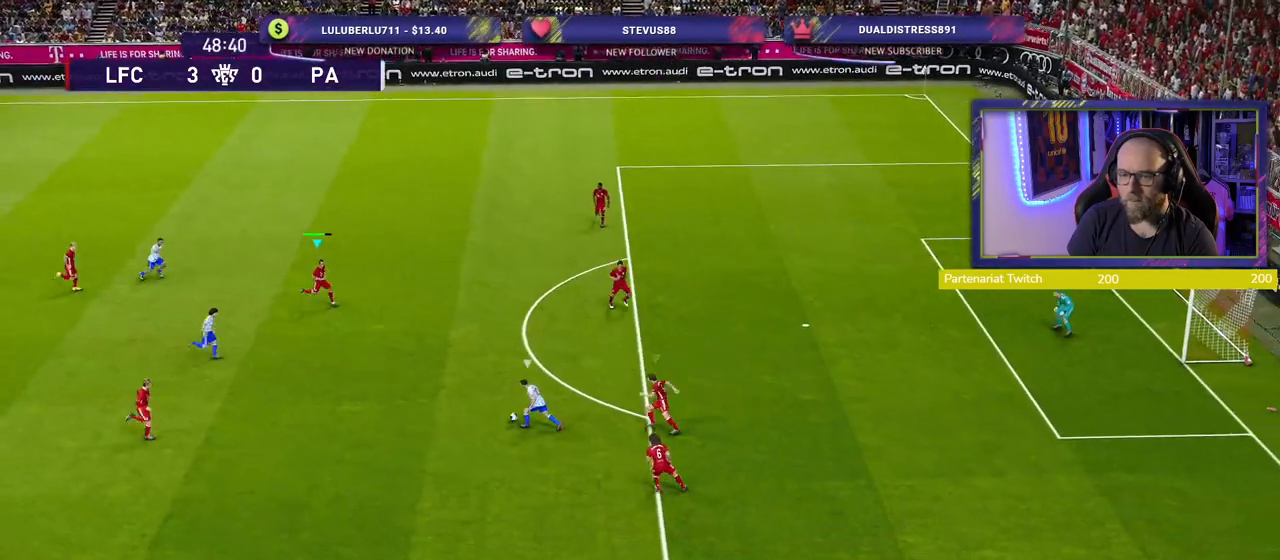
{"buttons": ["SQUARE", "L2", "R2"], "left_stick": "right", "right_stick": "center", "events": [[380, "L2", "down"], [500, "left_stick", "right"]]}
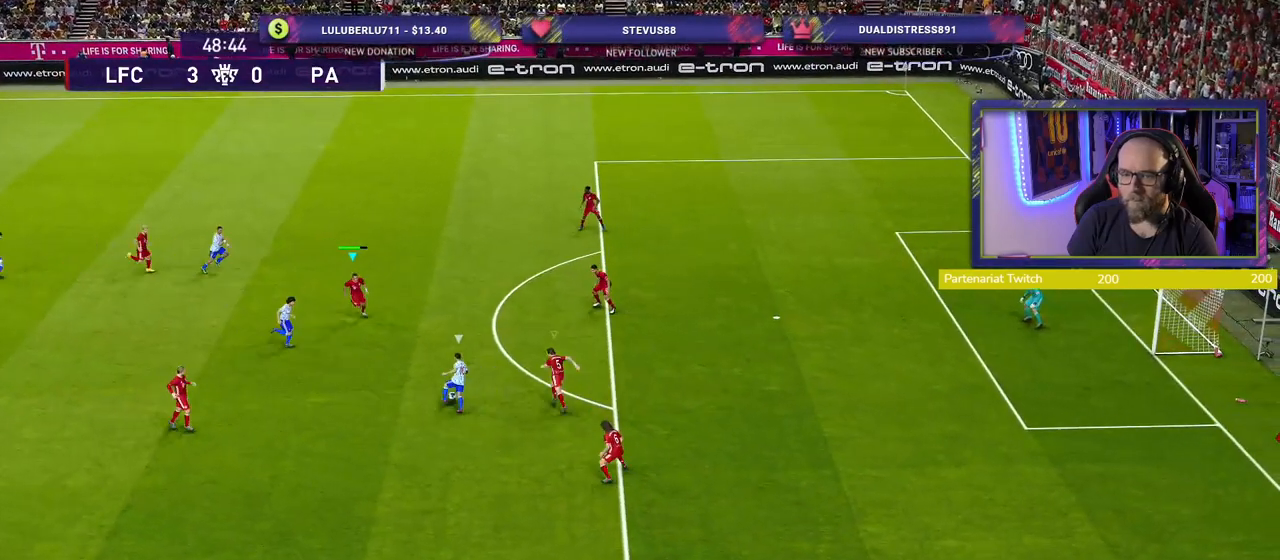
{"buttons": ["SQUARE", "L2", "R2"], "left_stick": "right", "right_stick": "center", "events": []}
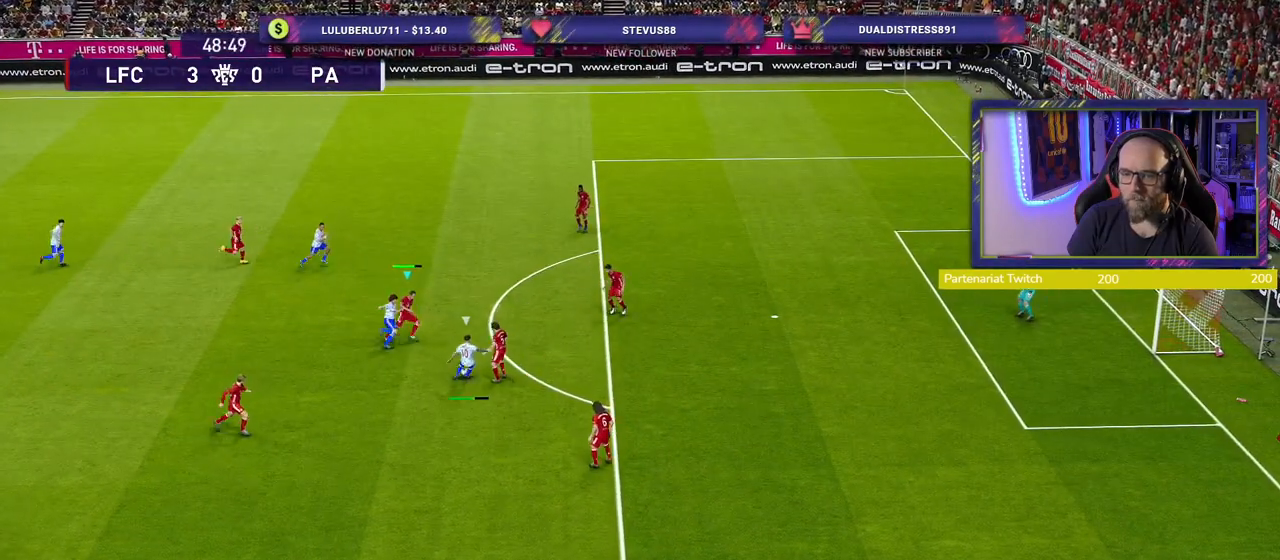
{"buttons": ["R2"], "left_stick": "center", "right_stick": "center", "events": [[340, "SQUARE", "up"], [360, "L2", "up"], [500, "left_stick", "center"]]}
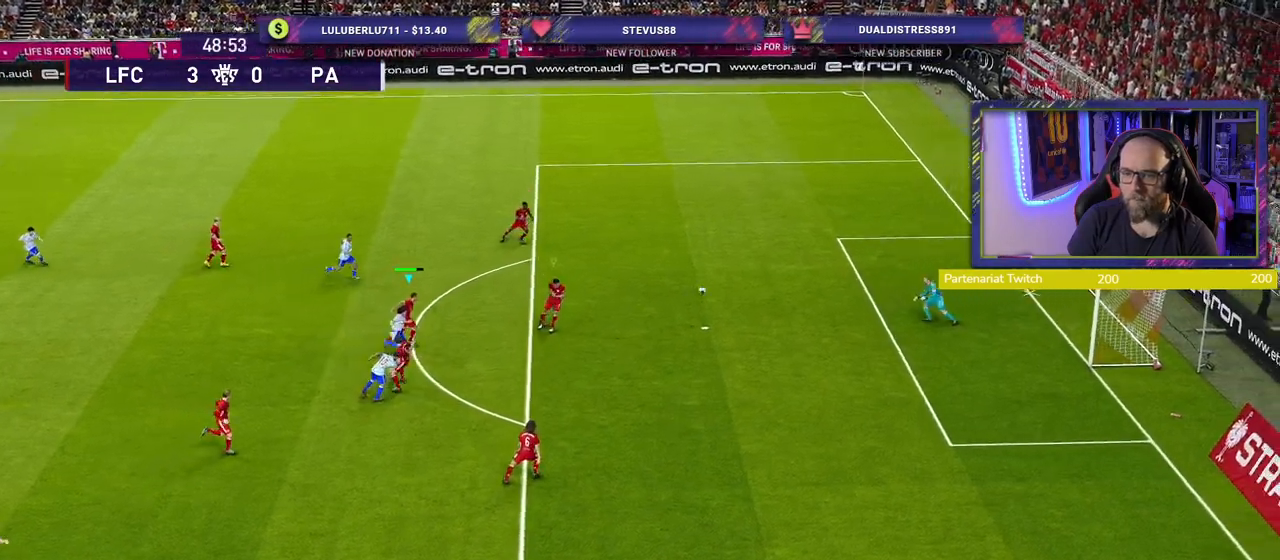
{"buttons": ["R2"], "left_stick": "center", "right_stick": "center", "events": []}
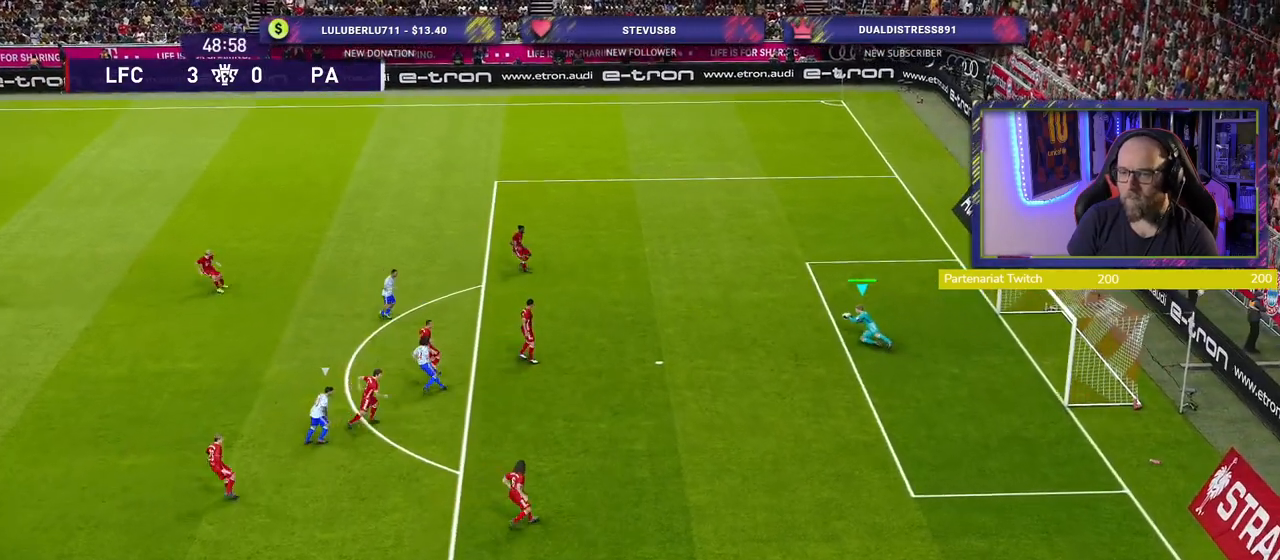
{"buttons": [], "left_stick": "center", "right_stick": "center", "events": [[220, "R2", "up"]]}
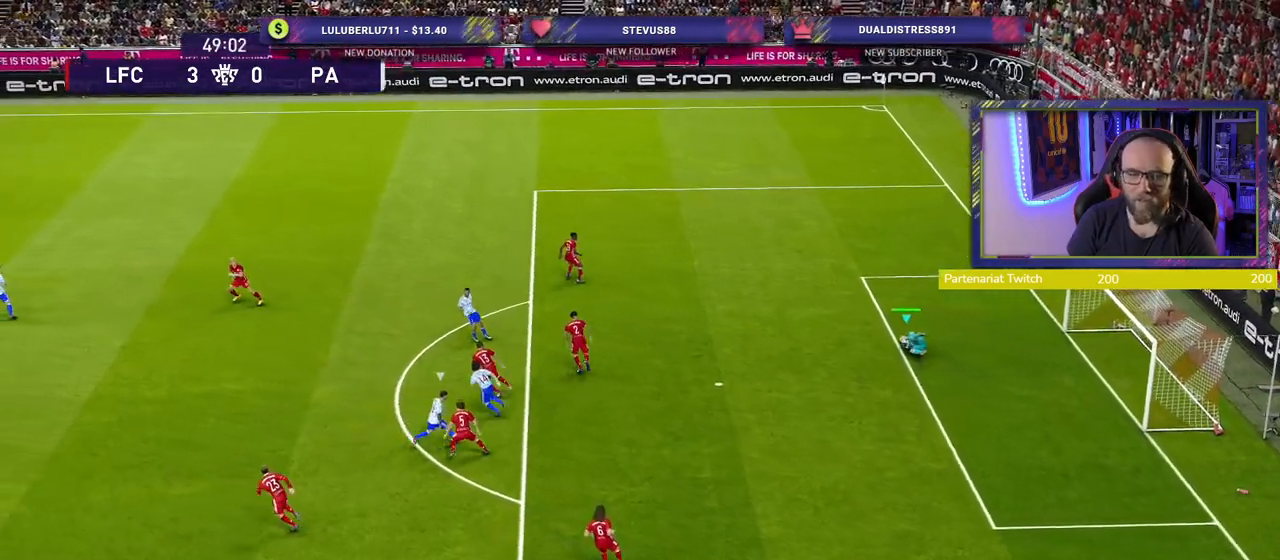
{"buttons": [], "left_stick": "center", "right_stick": "center", "events": []}
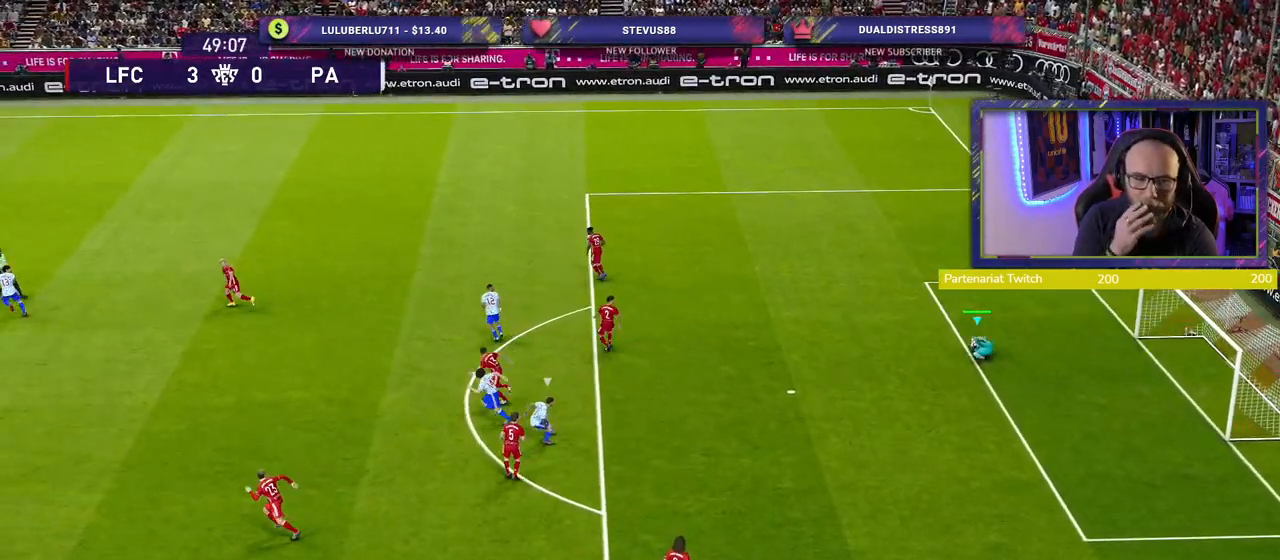
{"buttons": [], "left_stick": "center", "right_stick": "center", "events": []}
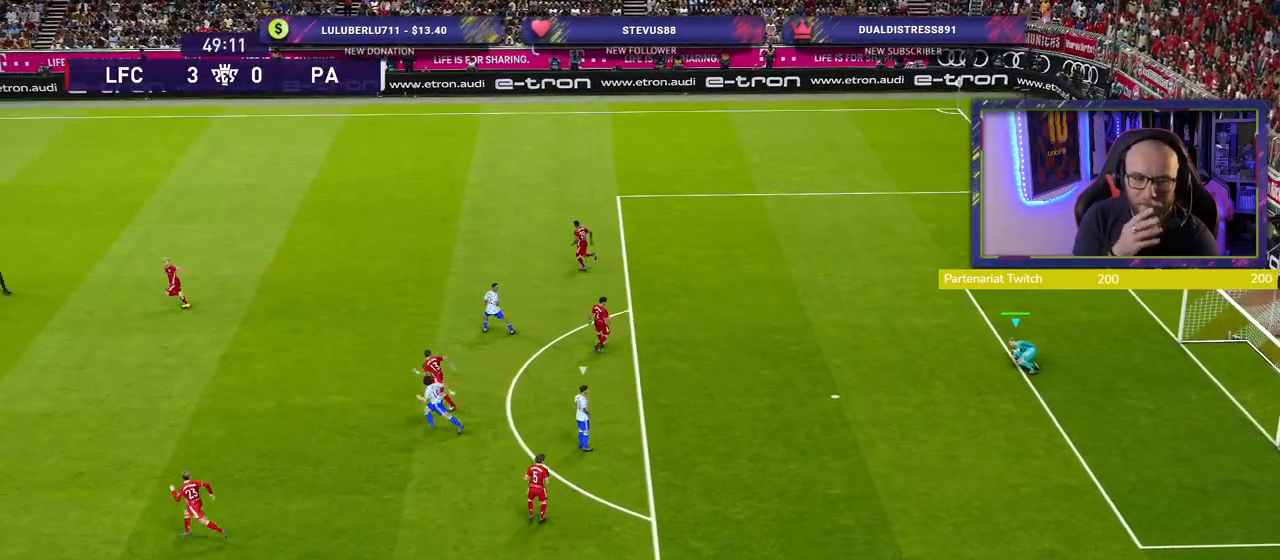
{"buttons": [], "left_stick": "left", "right_stick": "center", "events": [[480, "left_stick", "left"]]}
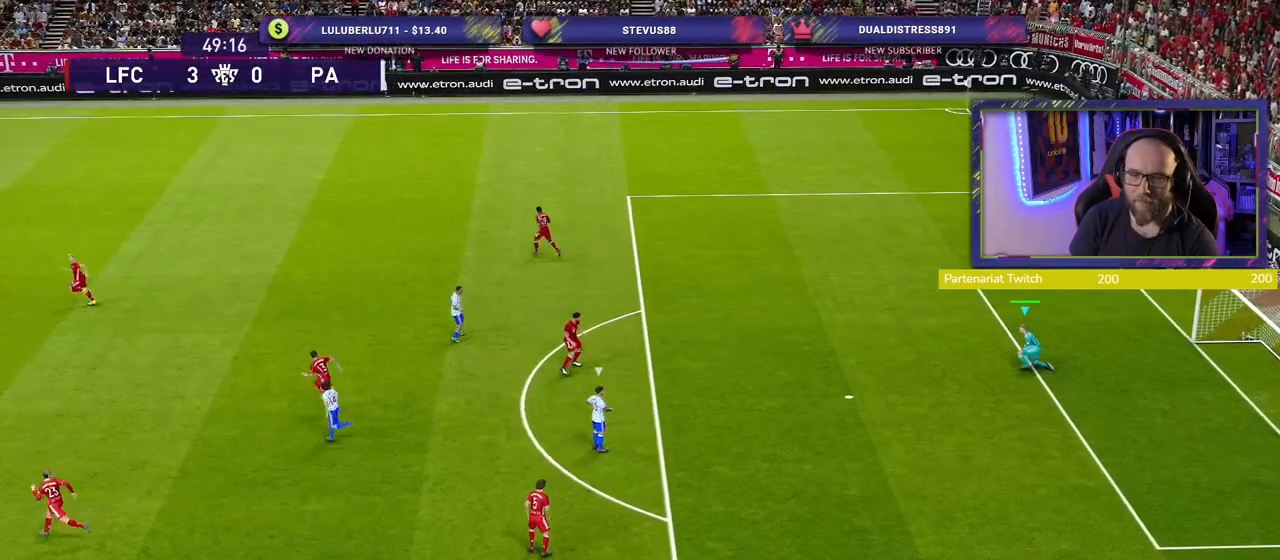
{"buttons": [], "left_stick": "left", "right_stick": "center", "events": []}
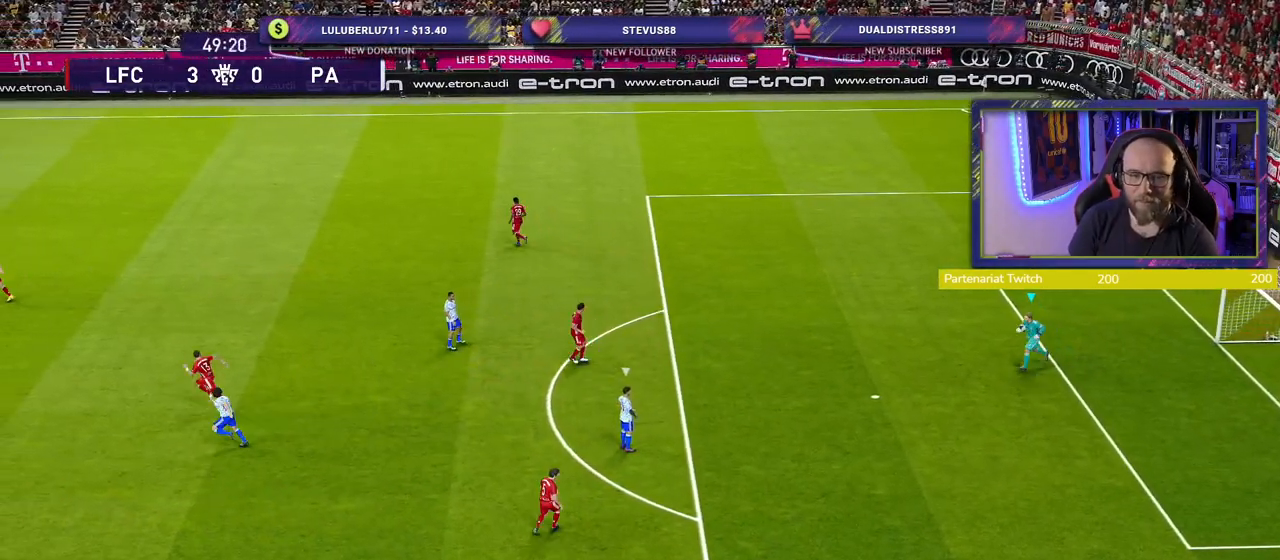
{"buttons": [], "left_stick": "left", "right_stick": "center", "events": []}
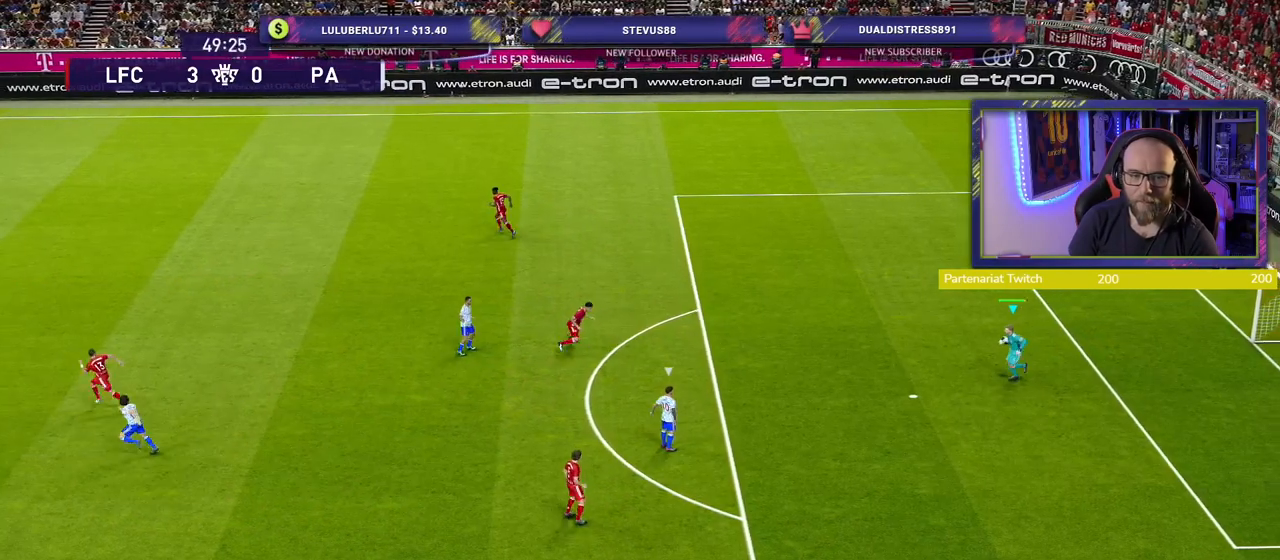
{"buttons": [], "left_stick": "up-right", "right_stick": "center", "events": [[60, "left_stick", "up-left"], [340, "left_stick", "up-right"]]}
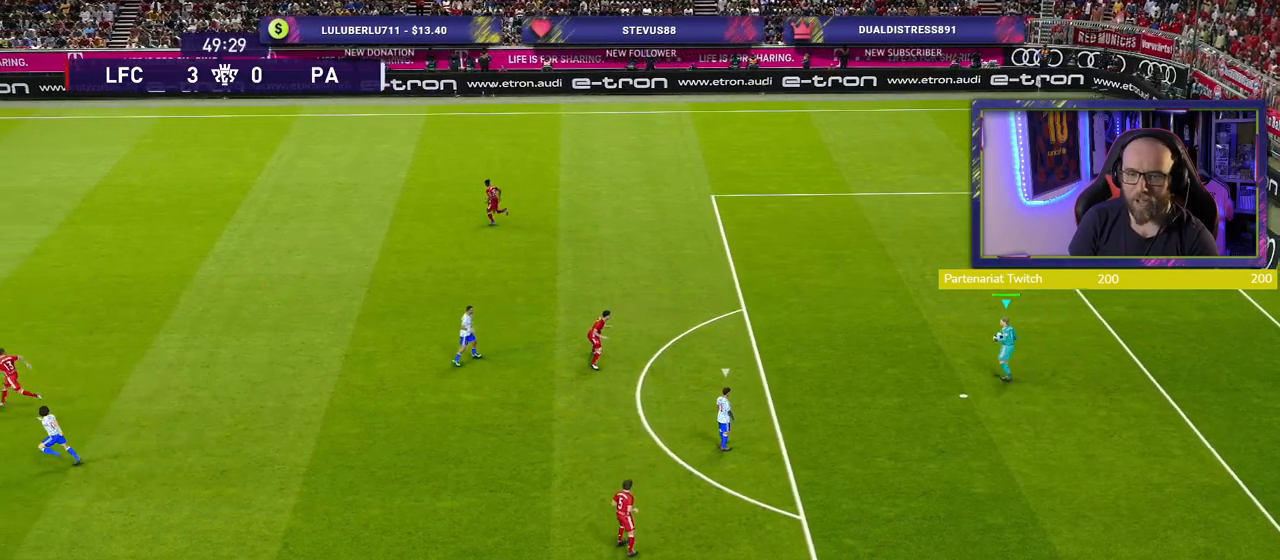
{"buttons": [], "left_stick": "up-left", "right_stick": "center", "events": [[200, "left_stick", "up-left"], [260, "CIRCLE", "down"], [400, "CIRCLE", "up"]]}
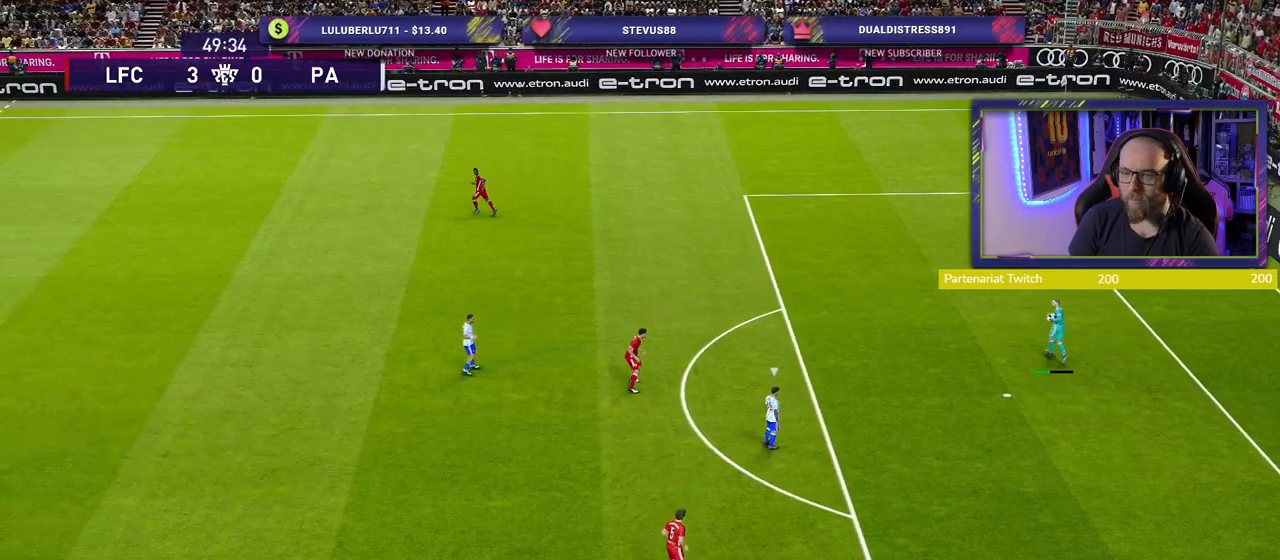
{"buttons": [], "left_stick": "center", "right_stick": "center", "events": [[20, "left_stick", "center"]]}
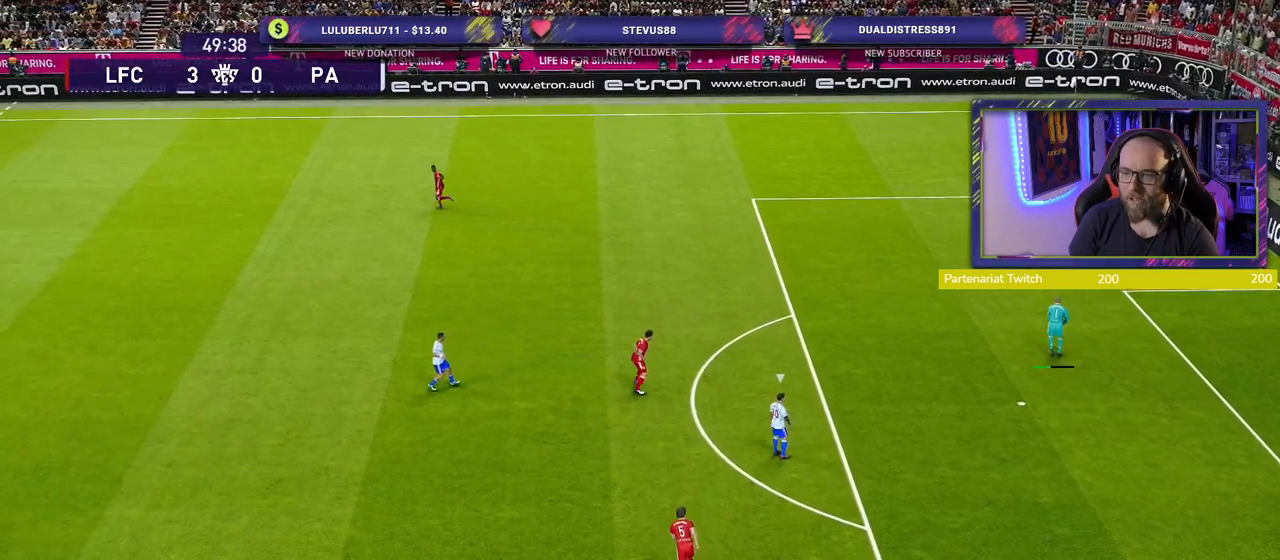
{"buttons": [], "left_stick": "center", "right_stick": "center", "events": []}
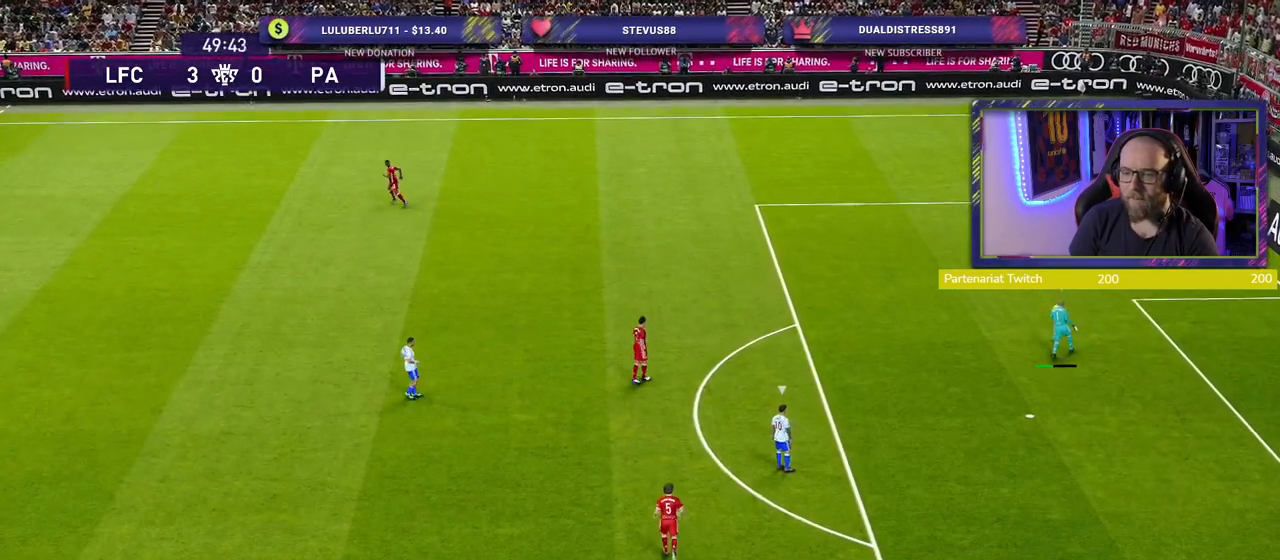
{"buttons": [], "left_stick": "center", "right_stick": "center", "events": []}
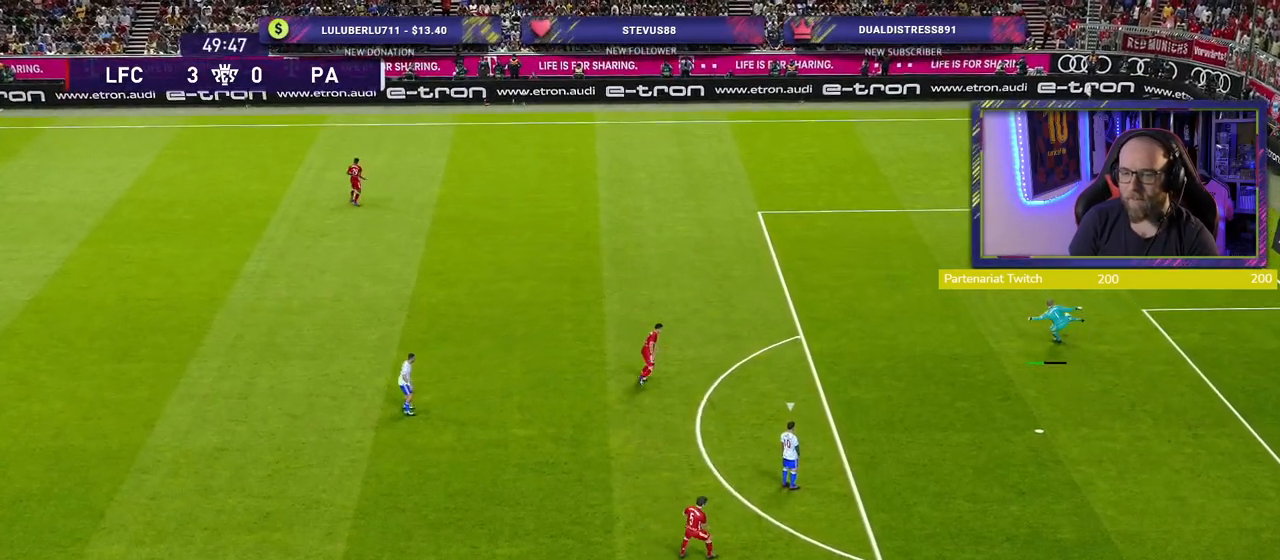
{"buttons": [], "left_stick": "center", "right_stick": "center", "events": []}
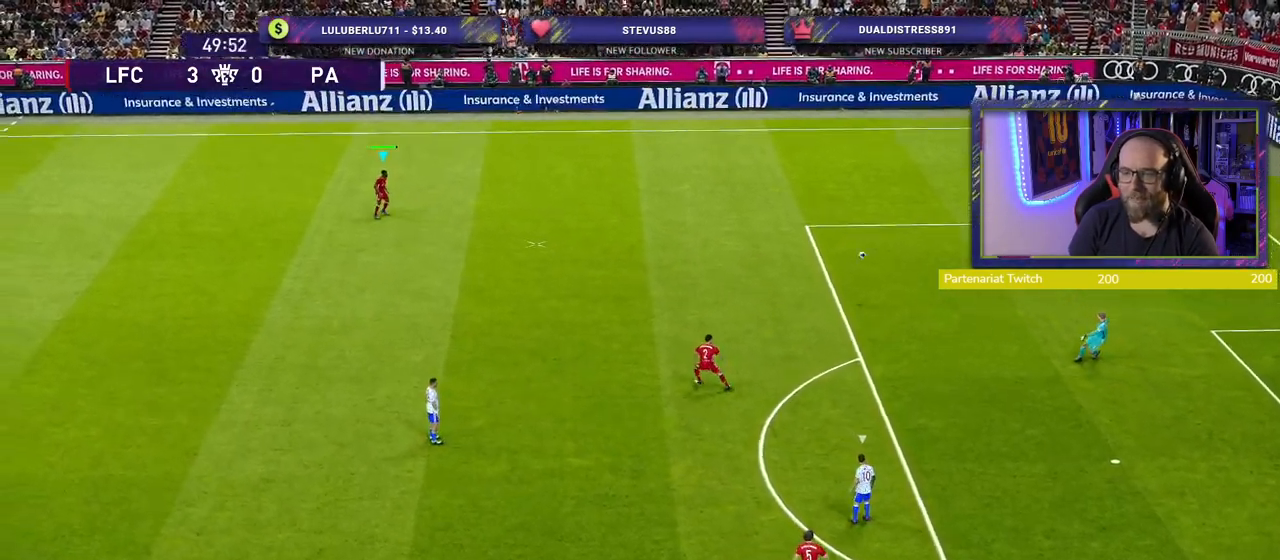
{"buttons": [], "left_stick": "down-left", "right_stick": "center", "events": [[180, "left_stick", "down-left"]]}
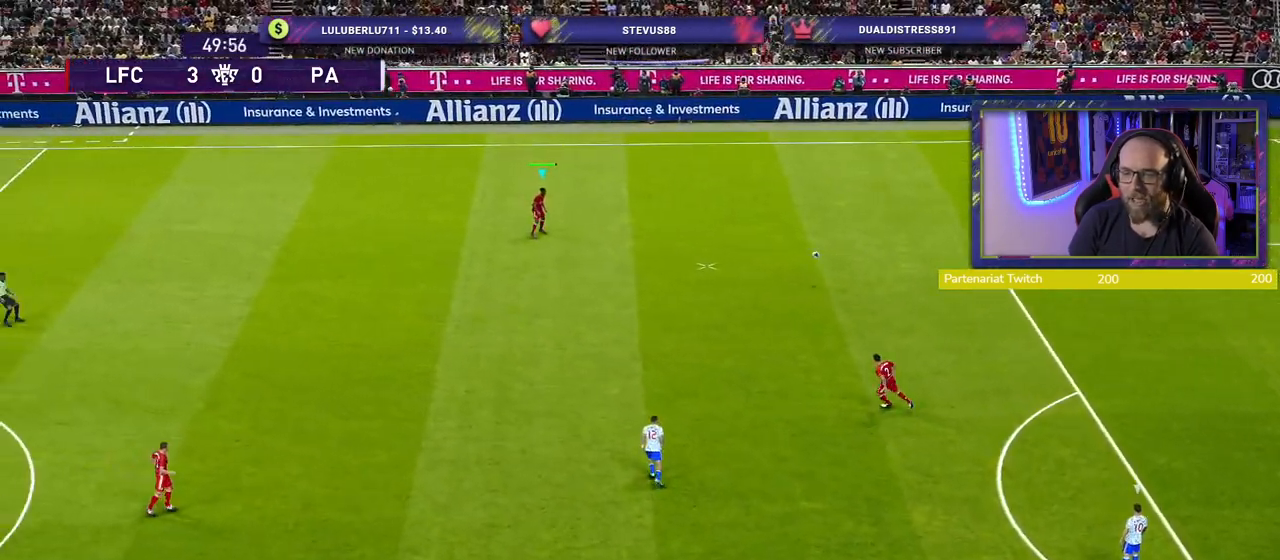
{"buttons": [], "left_stick": "down-left", "right_stick": "center", "events": []}
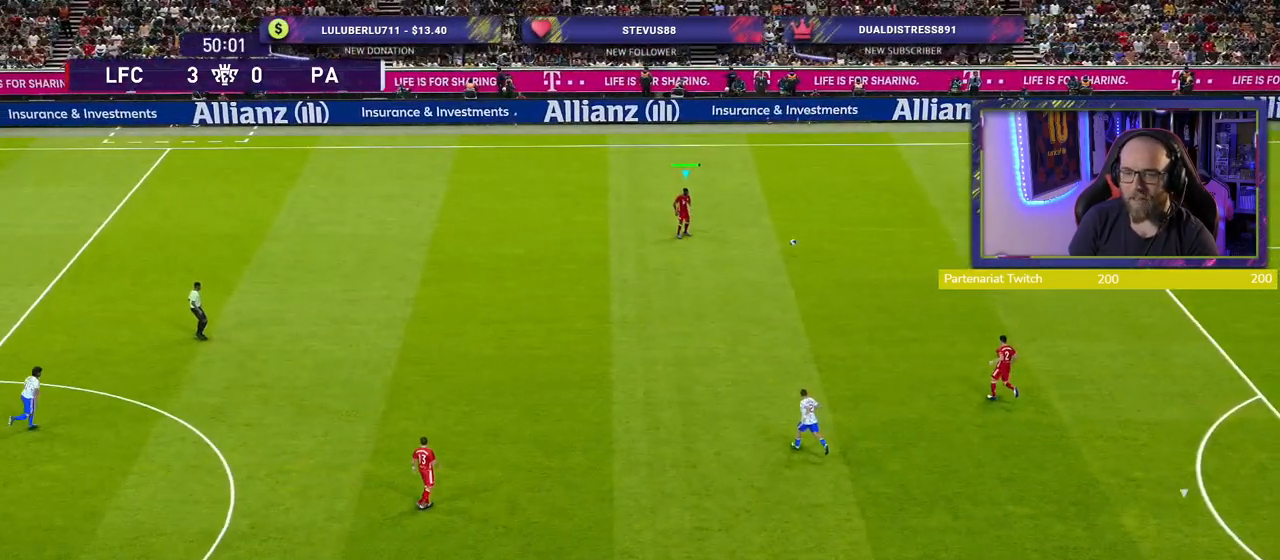
{"buttons": [], "left_stick": "down-left", "right_stick": "center", "events": []}
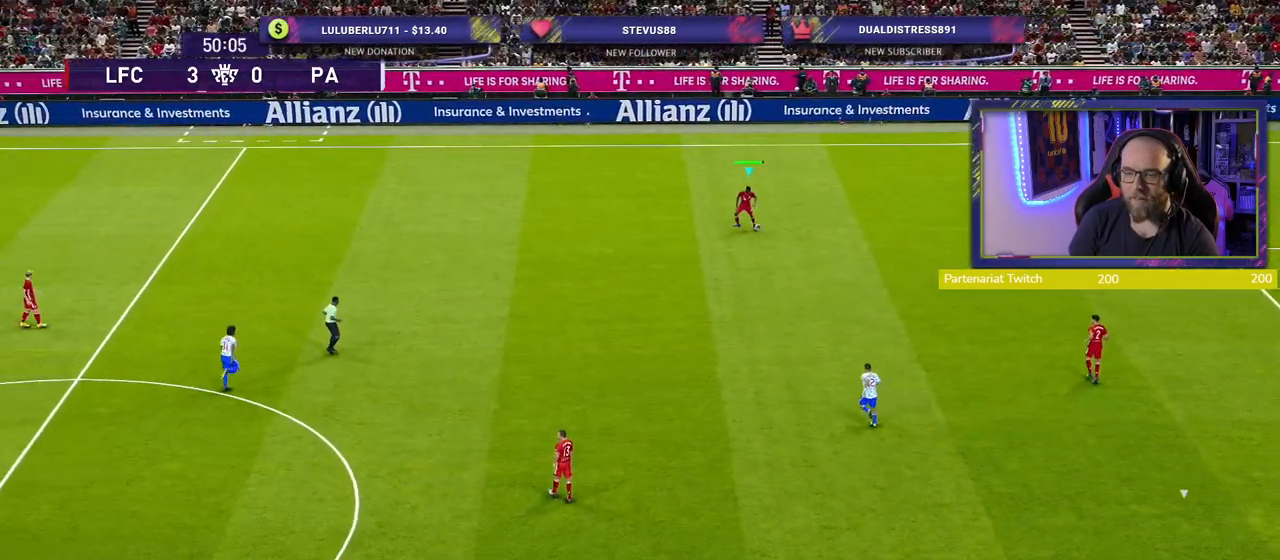
{"buttons": [], "left_stick": "left", "right_stick": "center", "events": [[340, "left_stick", "left"]]}
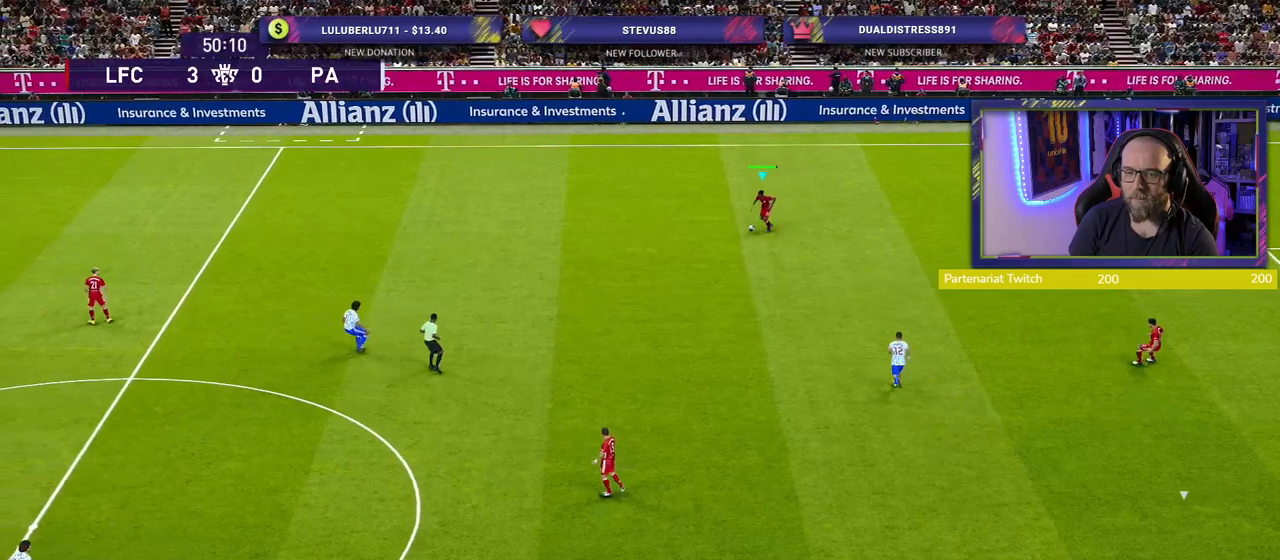
{"buttons": [], "left_stick": "left", "right_stick": "center", "events": []}
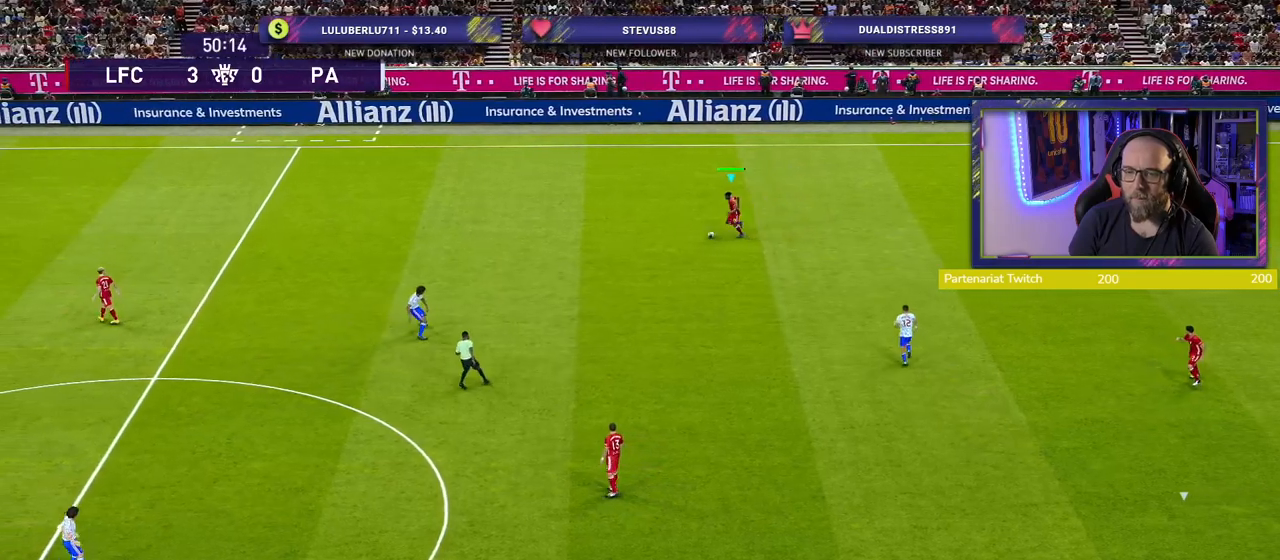
{"buttons": ["CROSS"], "left_stick": "down", "right_stick": "center", "events": [[420, "CROSS", "down"], [460, "left_stick", "down"]]}
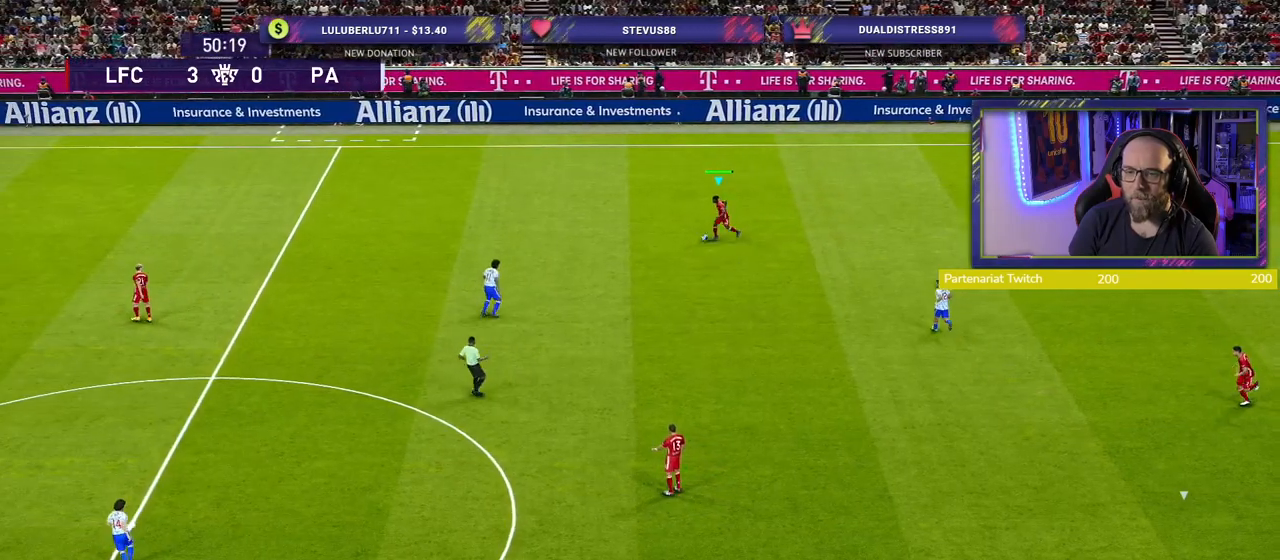
{"buttons": [], "left_stick": "center", "right_stick": "center", "events": [[60, "CROSS", "up"], [180, "left_stick", "center"]]}
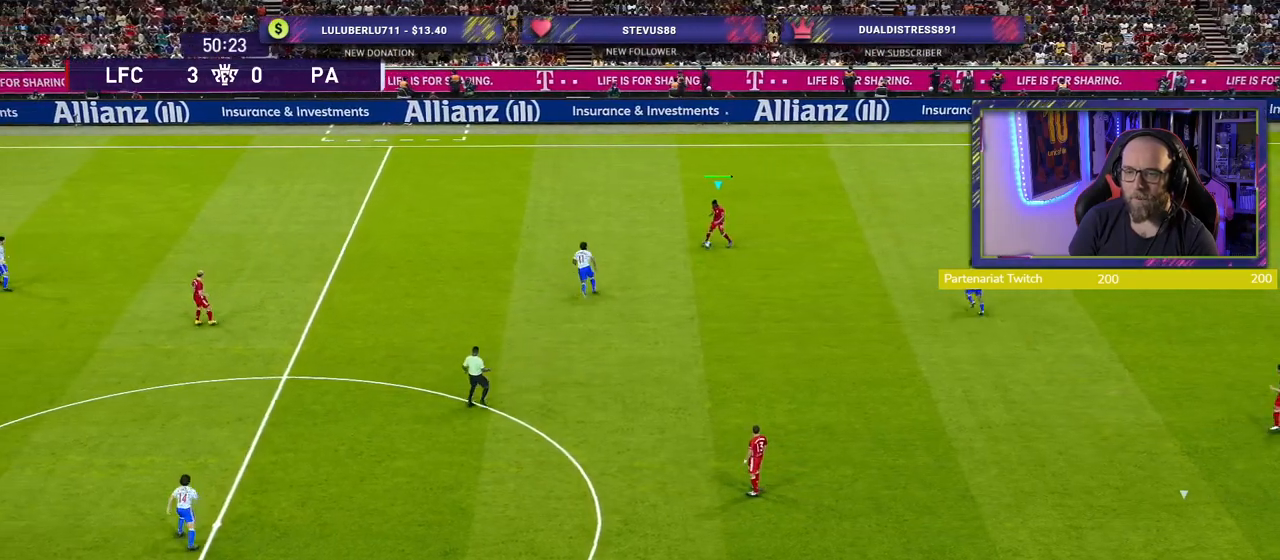
{"buttons": [], "left_stick": "up-left", "right_stick": "center", "events": [[440, "left_stick", "up-left"]]}
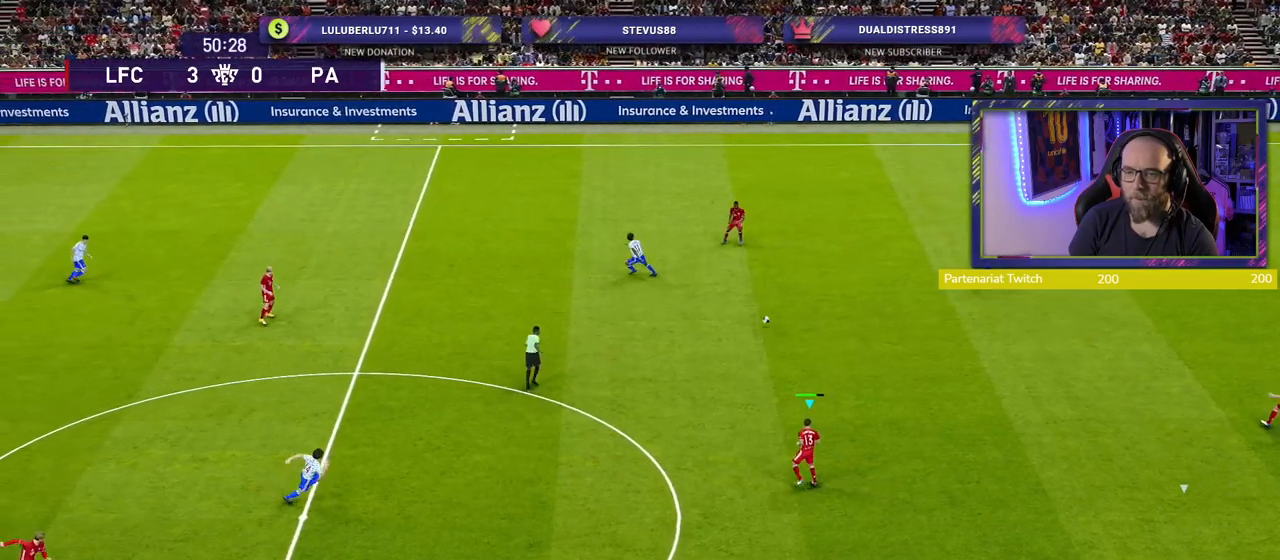
{"buttons": [], "left_stick": "left", "right_stick": "center", "events": [[480, "left_stick", "left"]]}
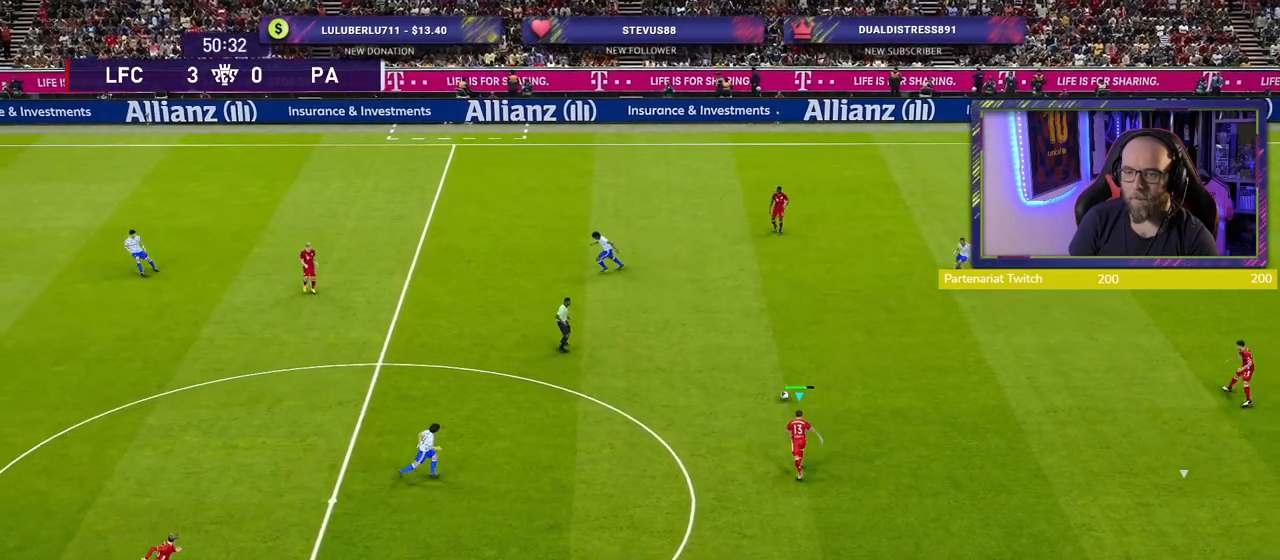
{"buttons": [], "left_stick": "down-left", "right_stick": "center", "events": [[380, "left_stick", "down-left"]]}
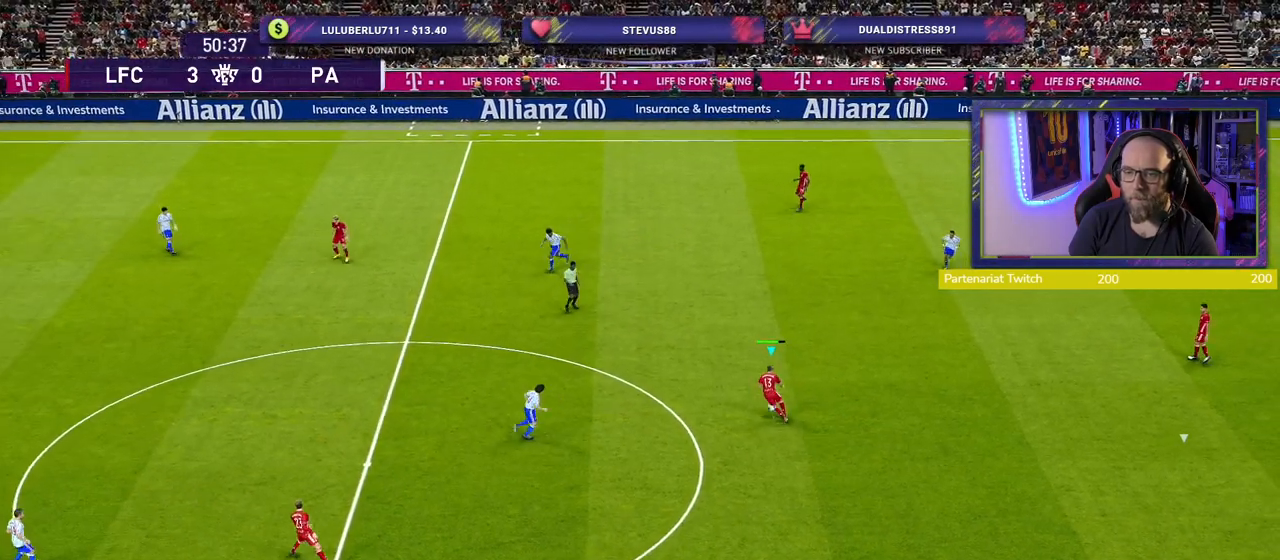
{"buttons": [], "left_stick": "center", "right_stick": "center", "events": [[180, "CROSS", "down"], [240, "CROSS", "up"], [500, "left_stick", "center"]]}
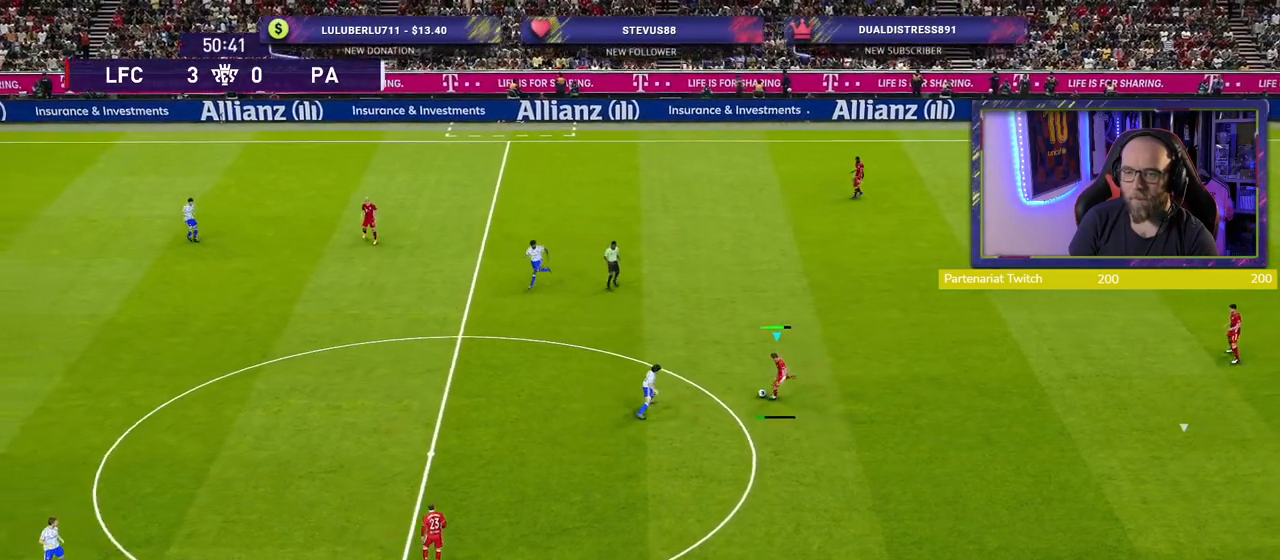
{"buttons": [], "left_stick": "up-left", "right_stick": "center", "events": [[500, "left_stick", "up-left"]]}
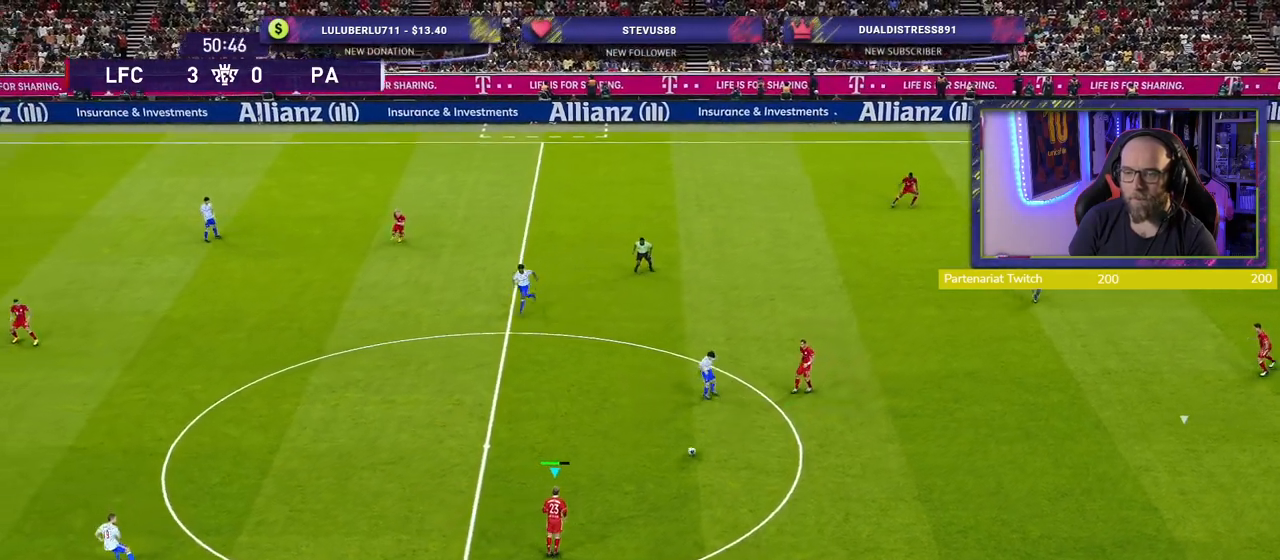
{"buttons": ["CROSS"], "left_stick": "up-left", "right_stick": "center", "events": [[460, "CROSS", "down"]]}